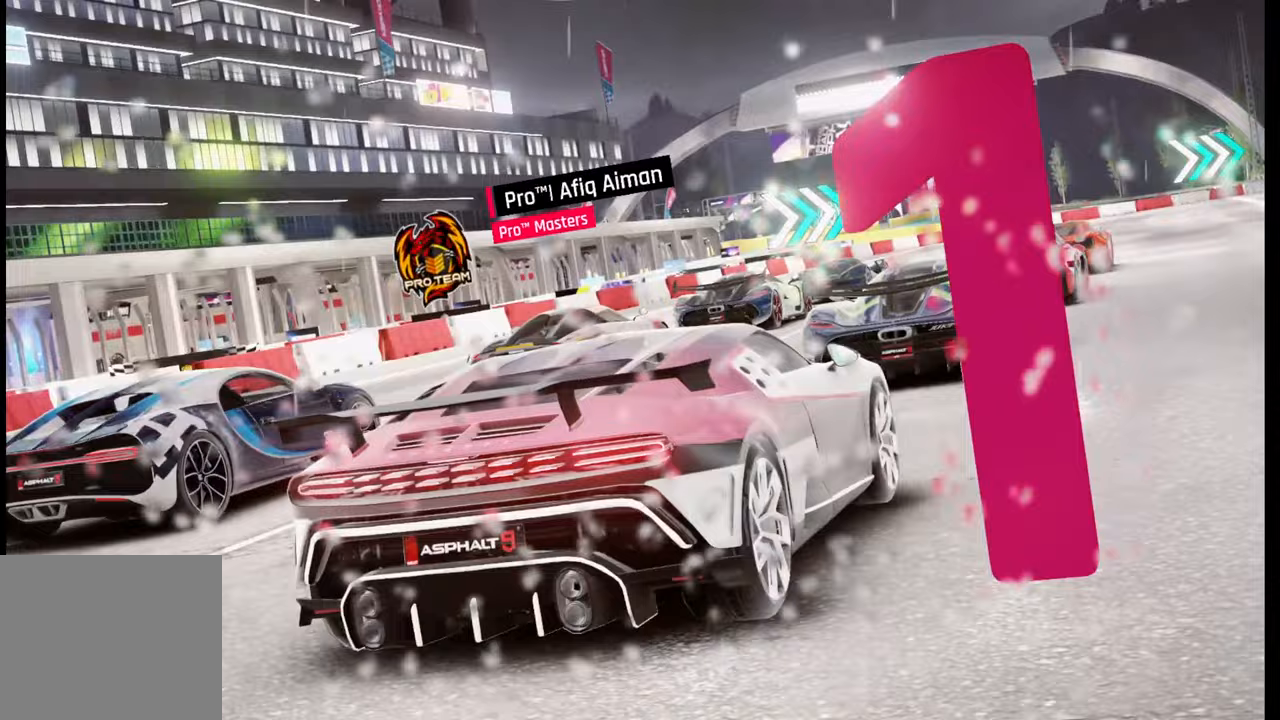
Gameplay with a controller (PlayStation layout); each line is a JSON object with the inputs held at the frame after it. "events" lists button and stick changes between this image and that frame as [ms after this image, input, new state], when the widget could be followed in between.
{"buttons": [], "left_stick": "center", "right_stick": "right", "events": [[383, "right_stick", "right"]]}
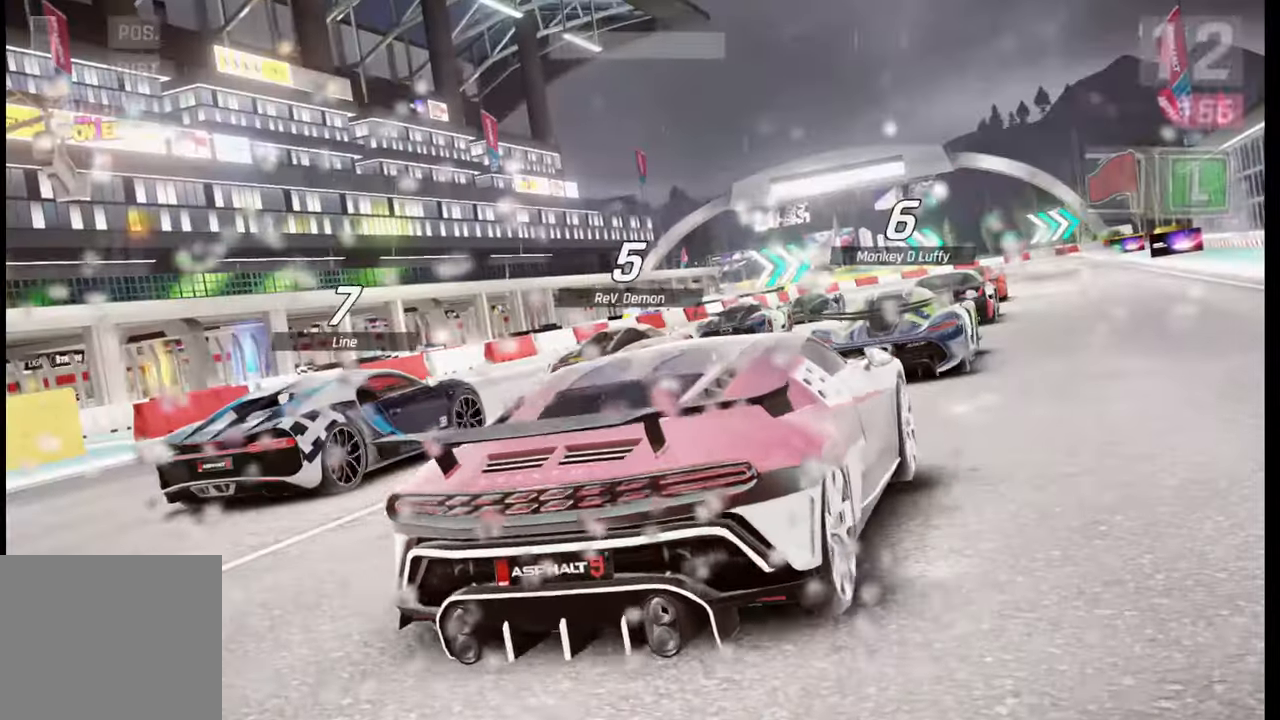
{"buttons": [], "left_stick": "center", "right_stick": "right", "events": [[33, "right_stick", "center"], [150, "right_stick", "right"], [300, "right_stick", "center"], [417, "right_stick", "right"]]}
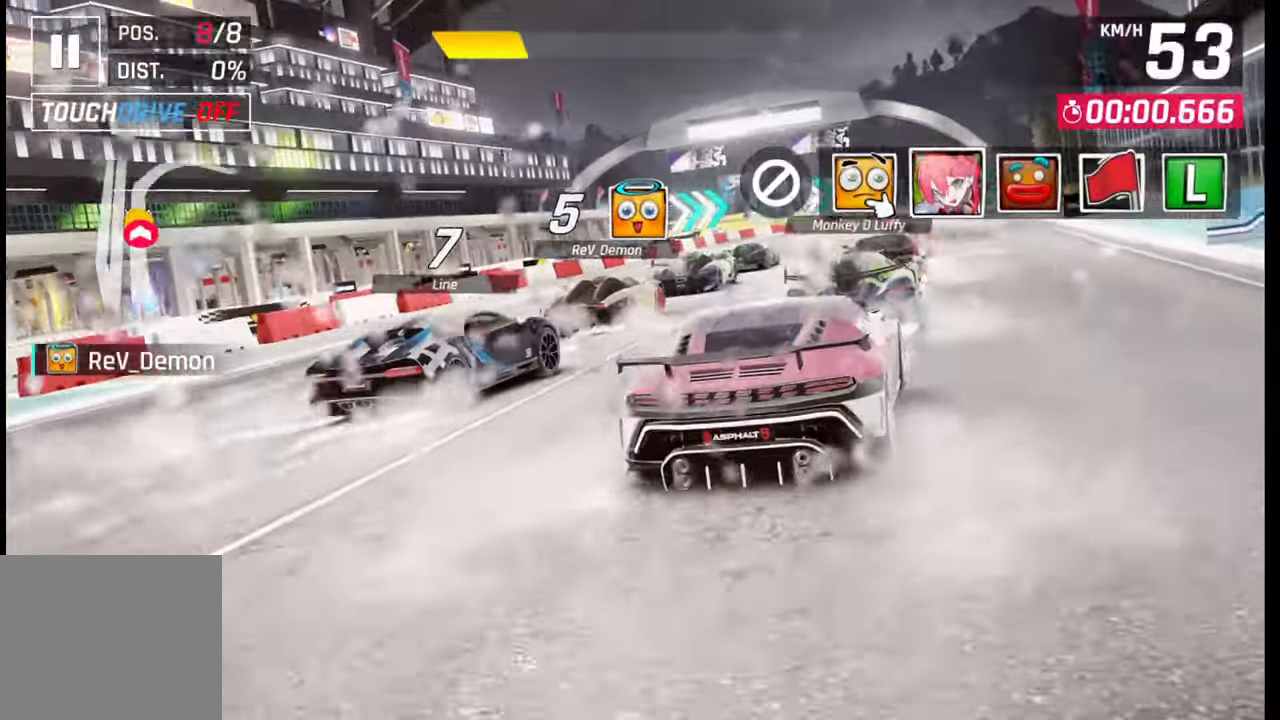
{"buttons": [], "left_stick": "center", "right_stick": "center", "events": [[50, "right_stick", "center"], [167, "TRIANGLE", "down"], [283, "TRIANGLE", "up"]]}
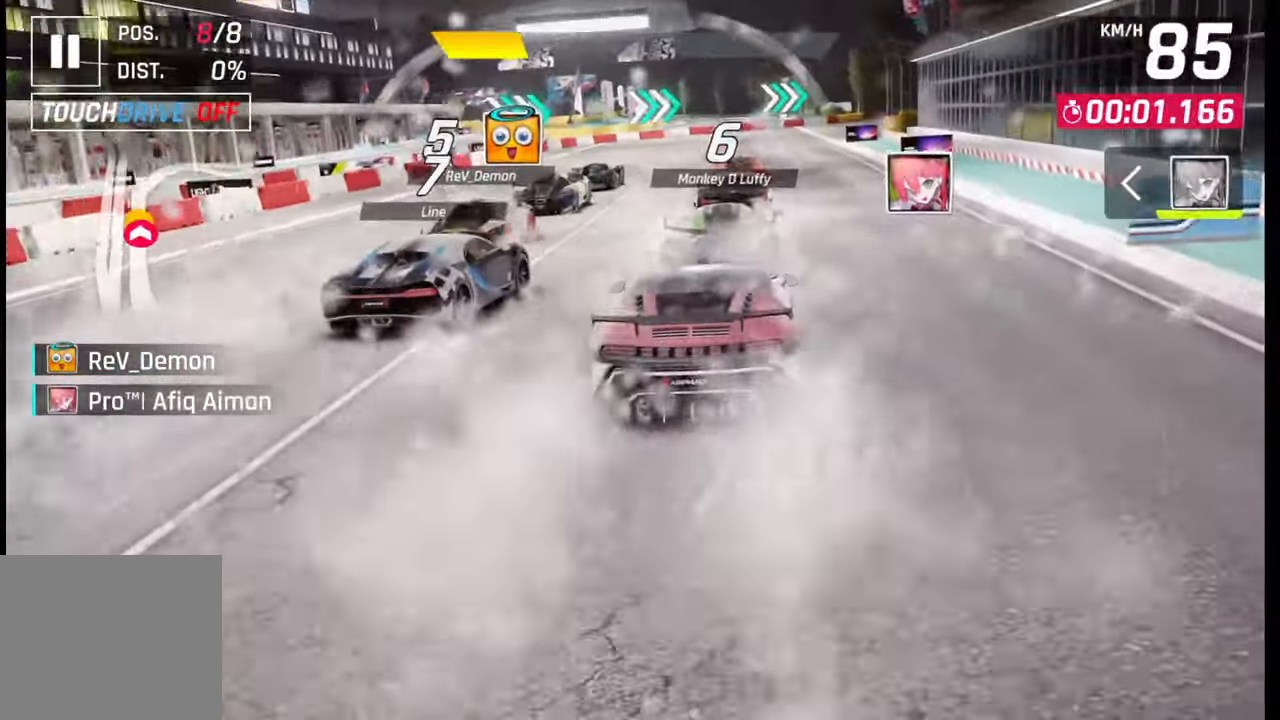
{"buttons": [], "left_stick": "center", "right_stick": "center", "events": []}
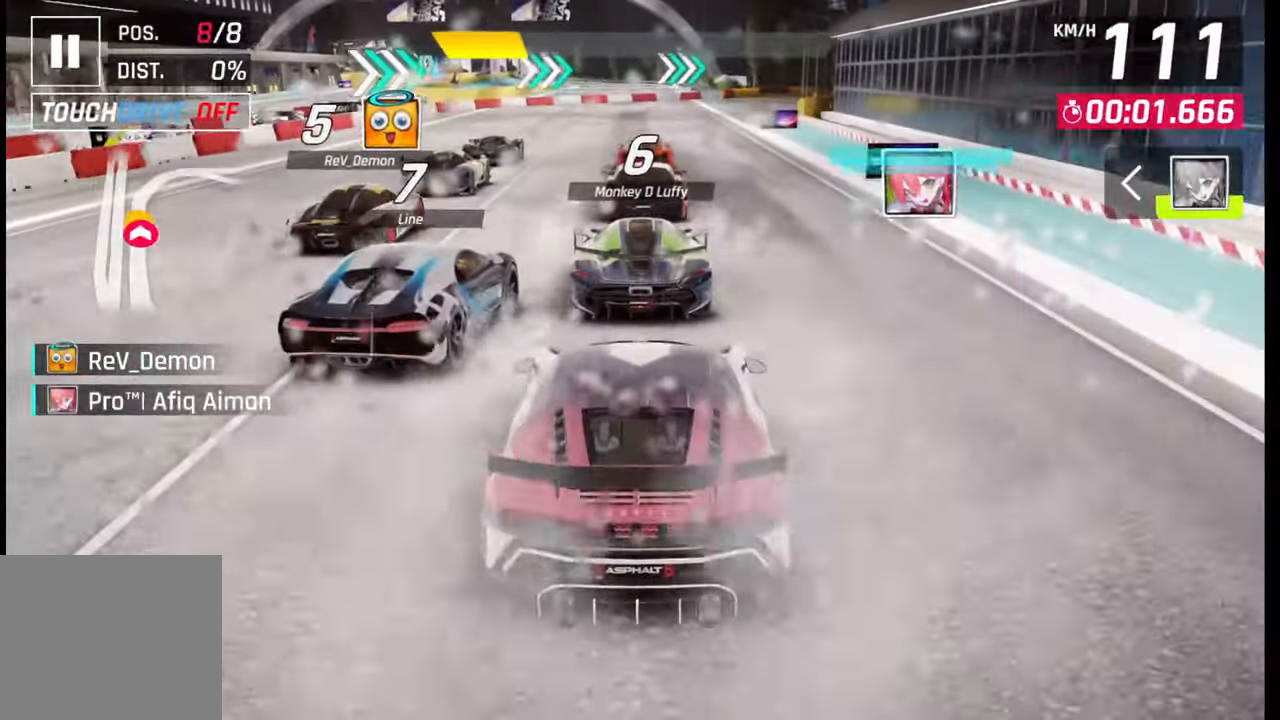
{"buttons": [], "left_stick": "center", "right_stick": "center", "events": []}
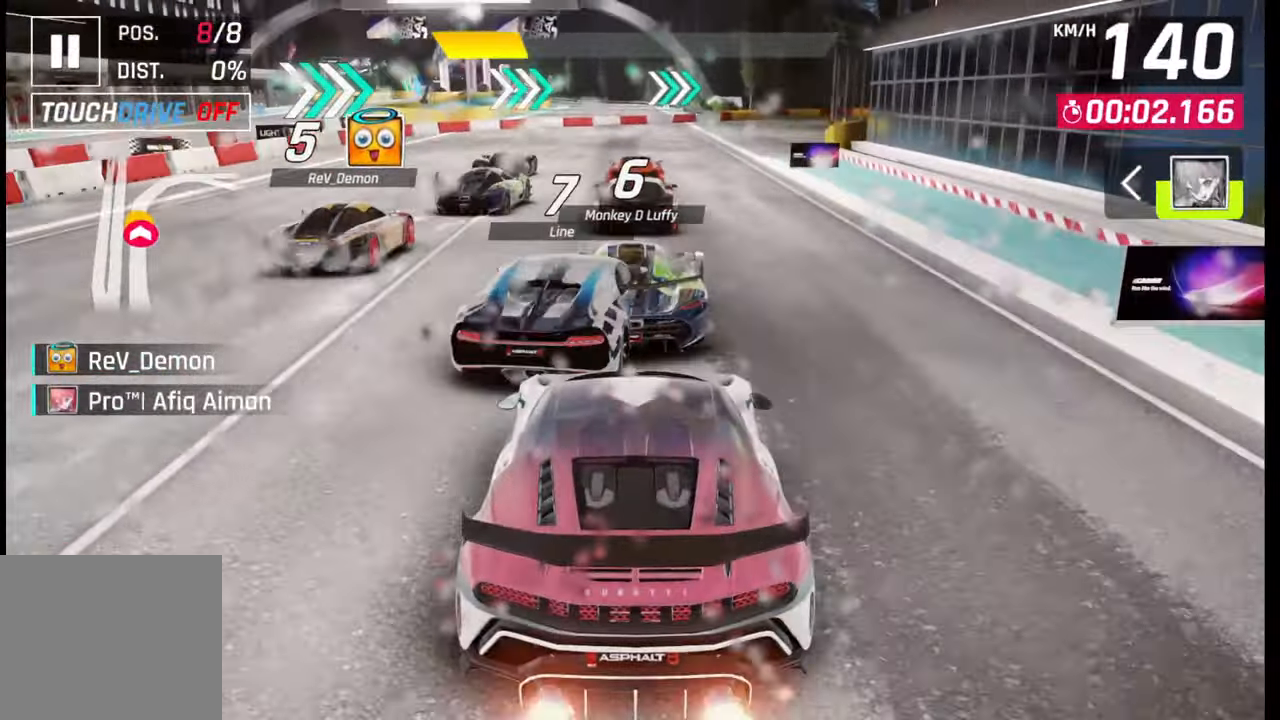
{"buttons": [], "left_stick": "right", "right_stick": "center", "events": [[400, "left_stick", "right"]]}
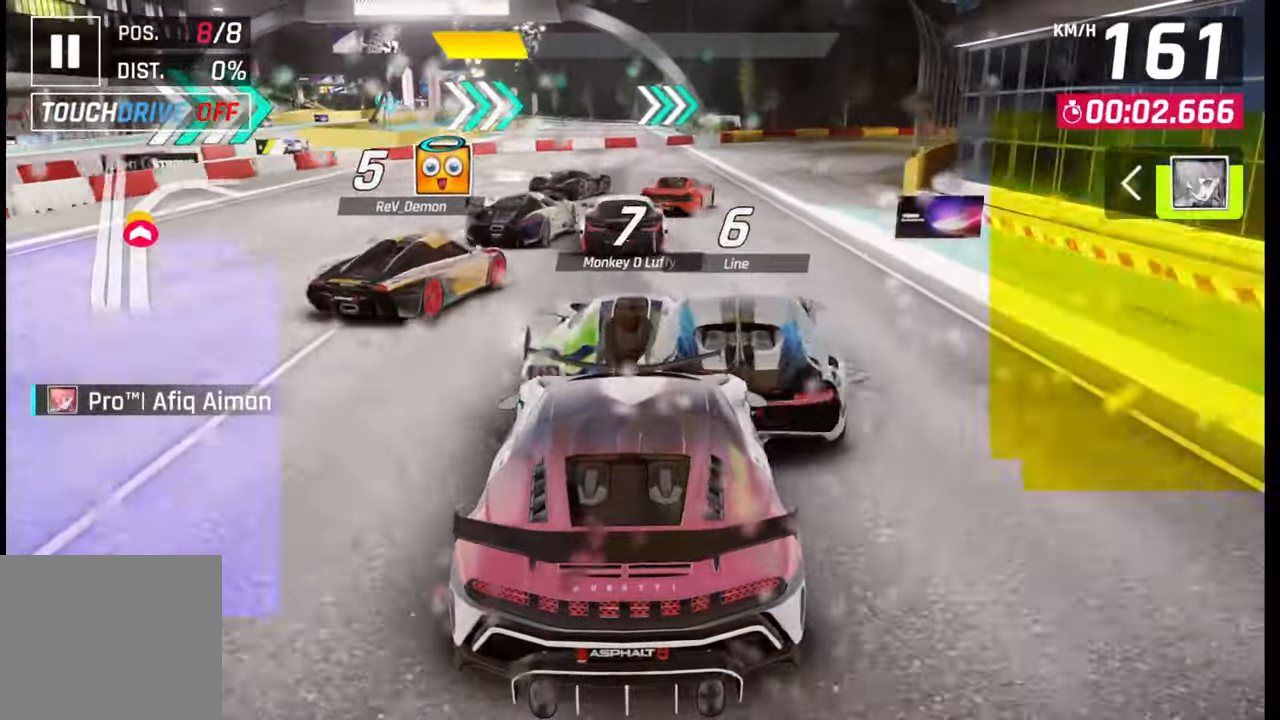
{"buttons": [], "left_stick": "right", "right_stick": "center", "events": []}
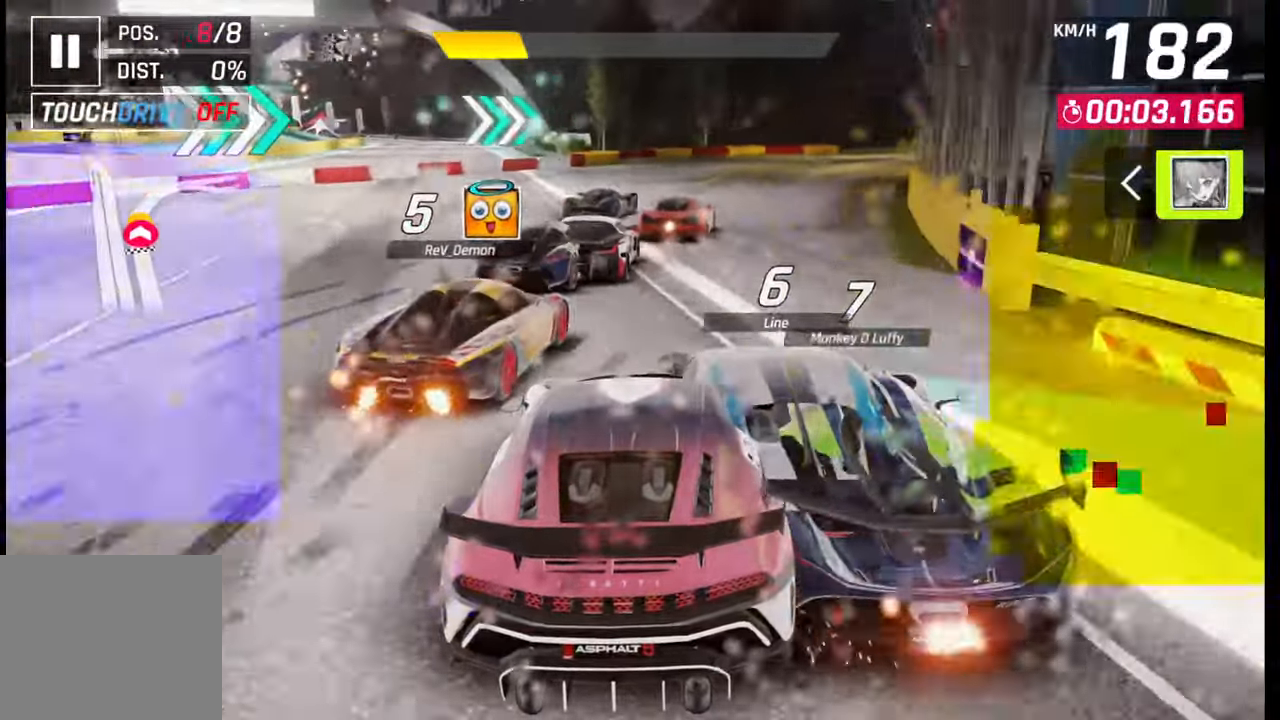
{"buttons": [], "left_stick": "right", "right_stick": "center", "events": []}
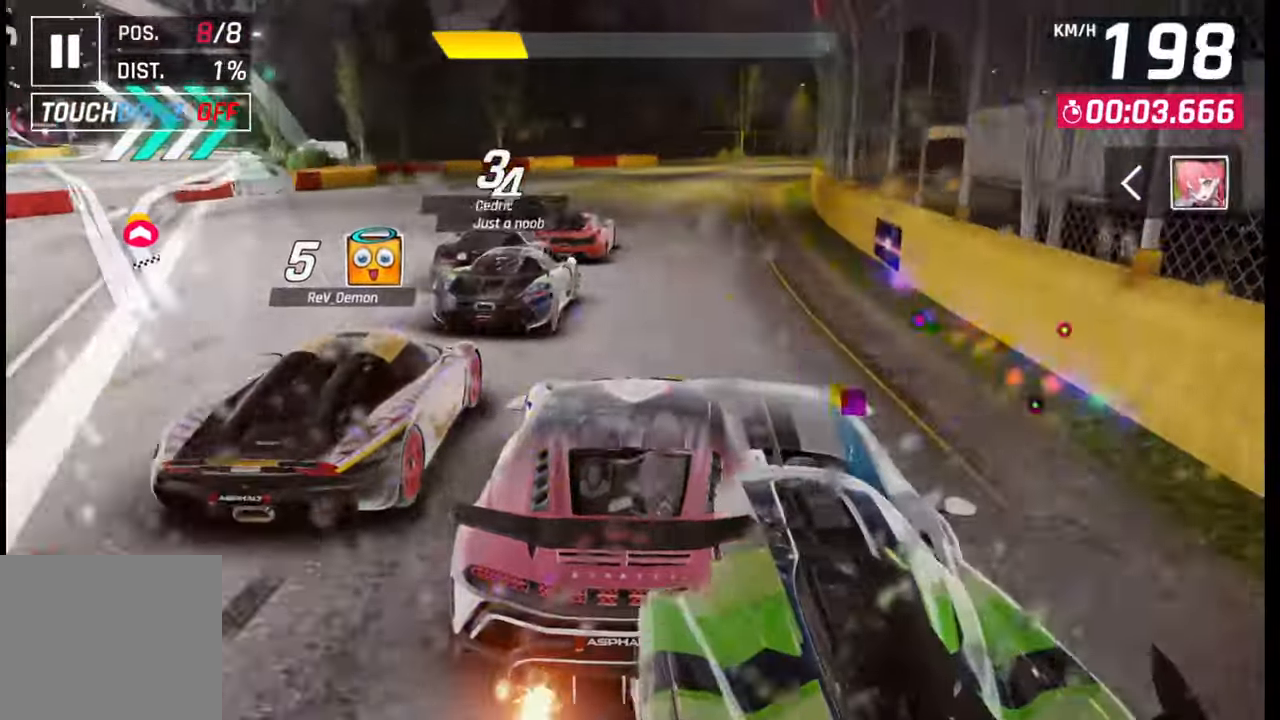
{"buttons": [], "left_stick": "right", "right_stick": "center", "events": []}
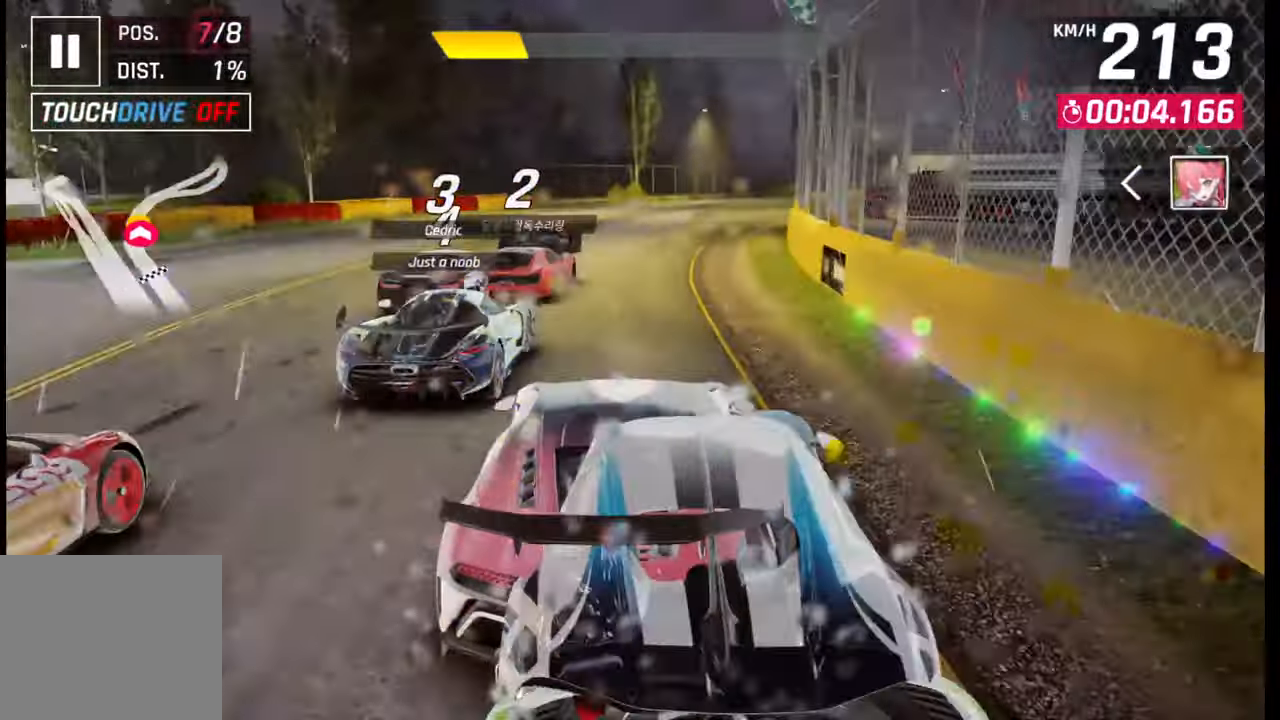
{"buttons": [], "left_stick": "right", "right_stick": "center", "events": []}
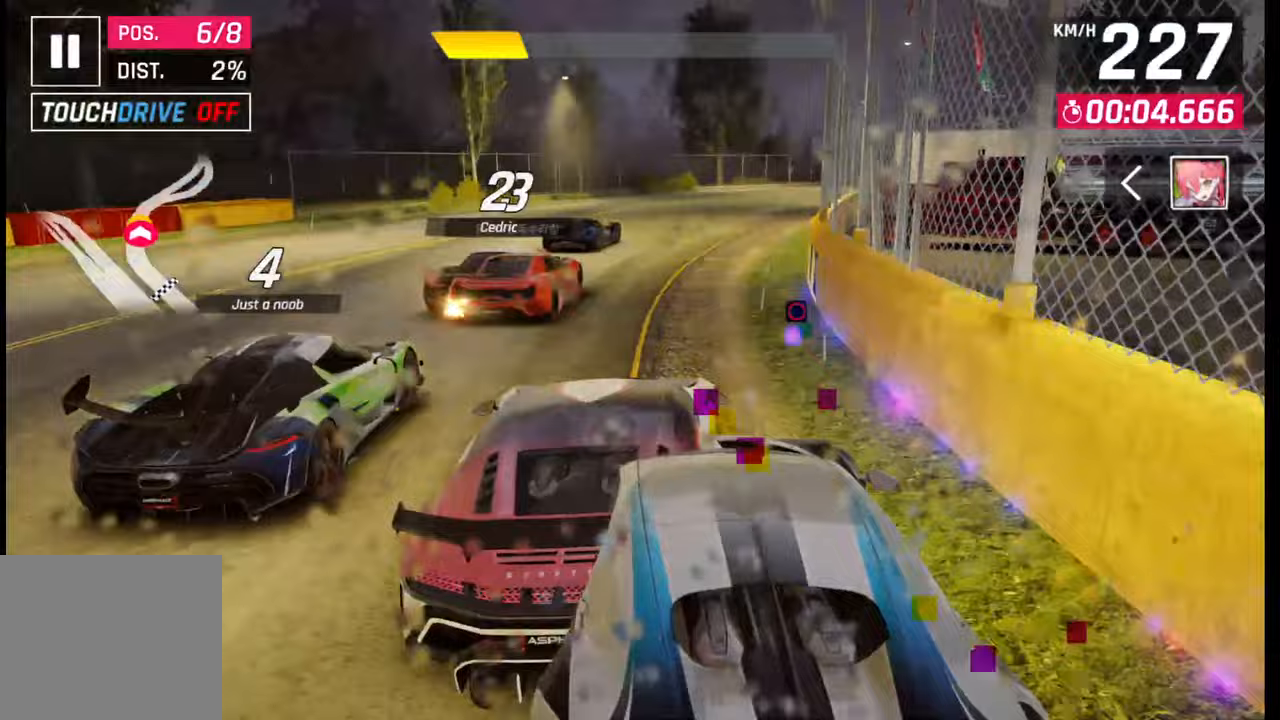
{"buttons": [], "left_stick": "right", "right_stick": "center", "events": []}
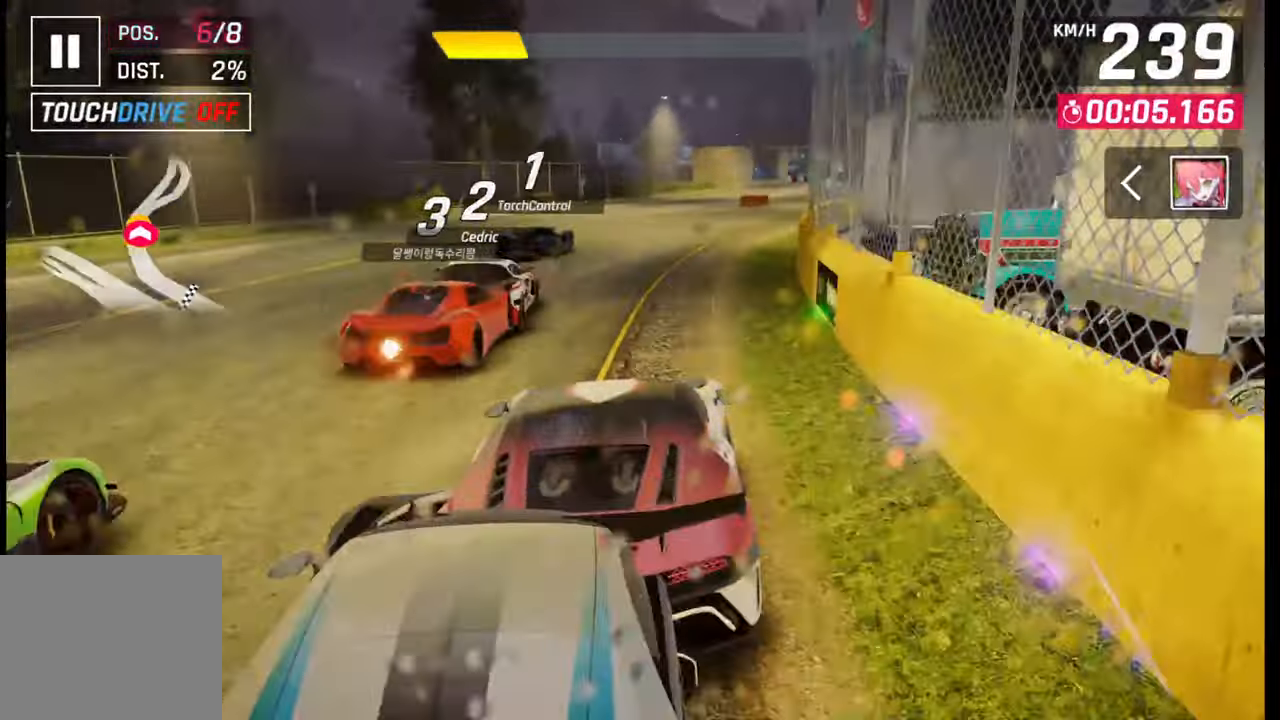
{"buttons": [], "left_stick": "right", "right_stick": "center", "events": []}
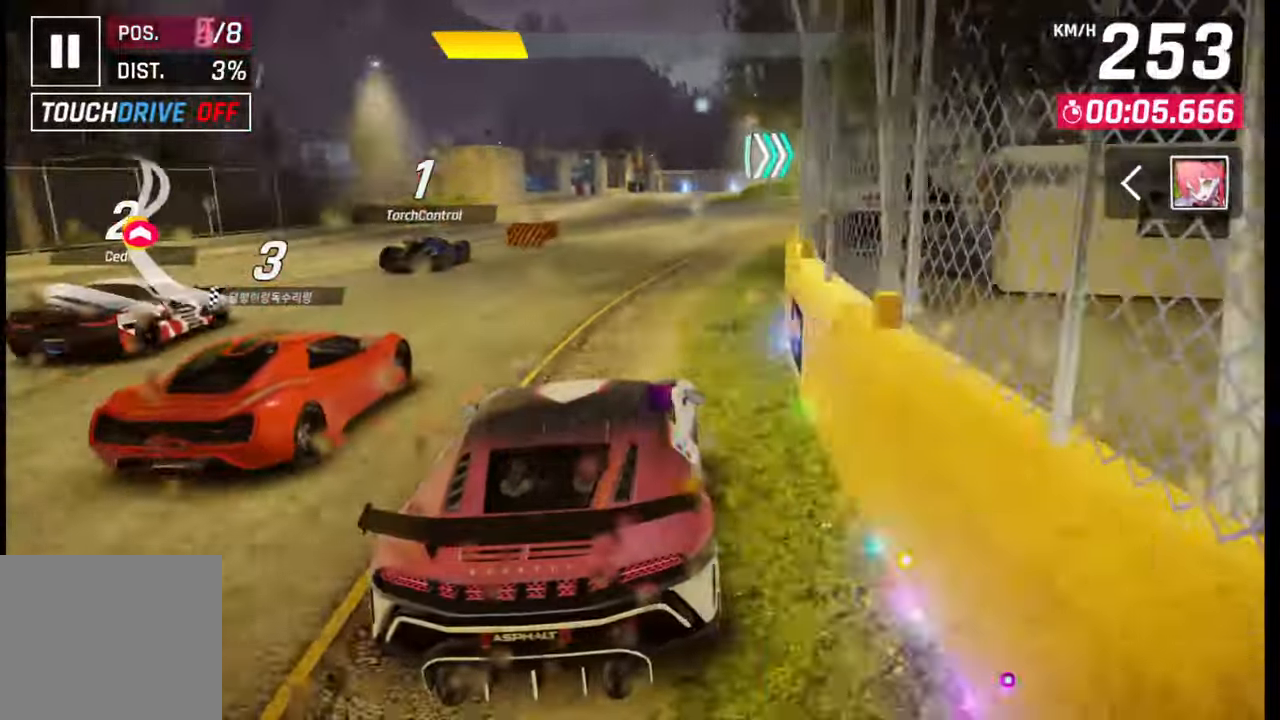
{"buttons": [], "left_stick": "right", "right_stick": "center", "events": []}
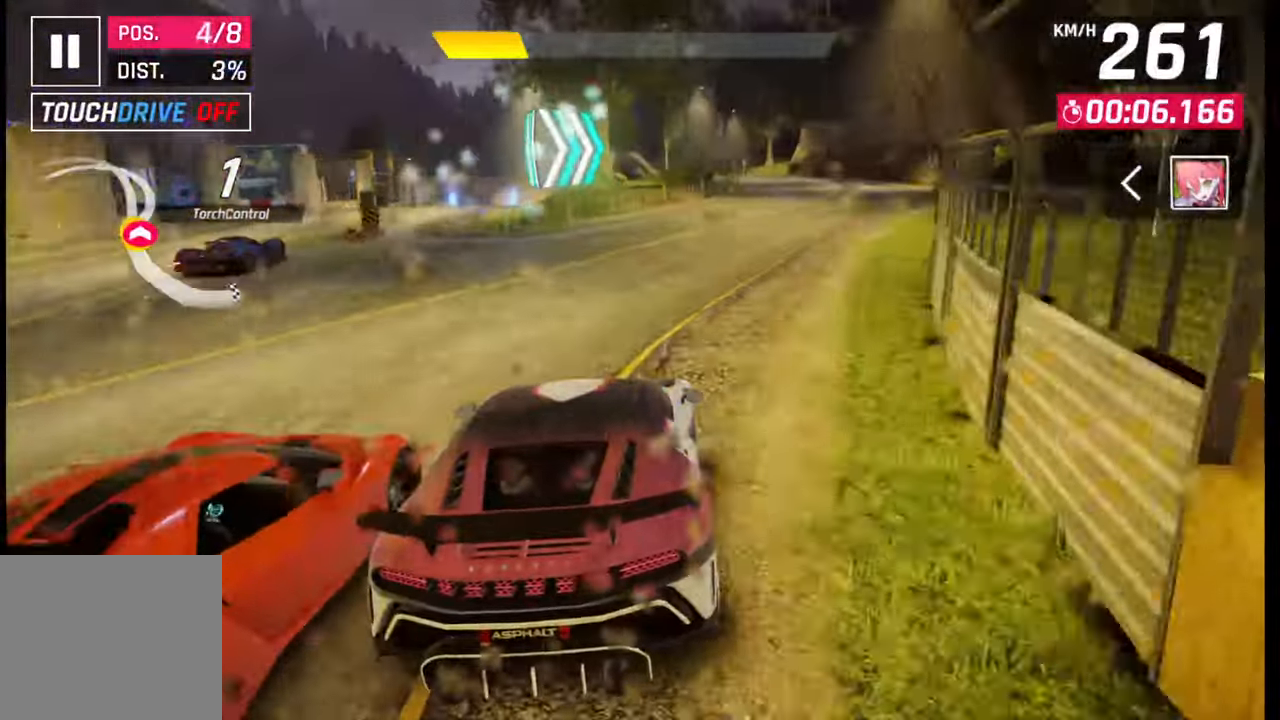
{"buttons": [], "left_stick": "center", "right_stick": "center", "events": [[217, "left_stick", "center"]]}
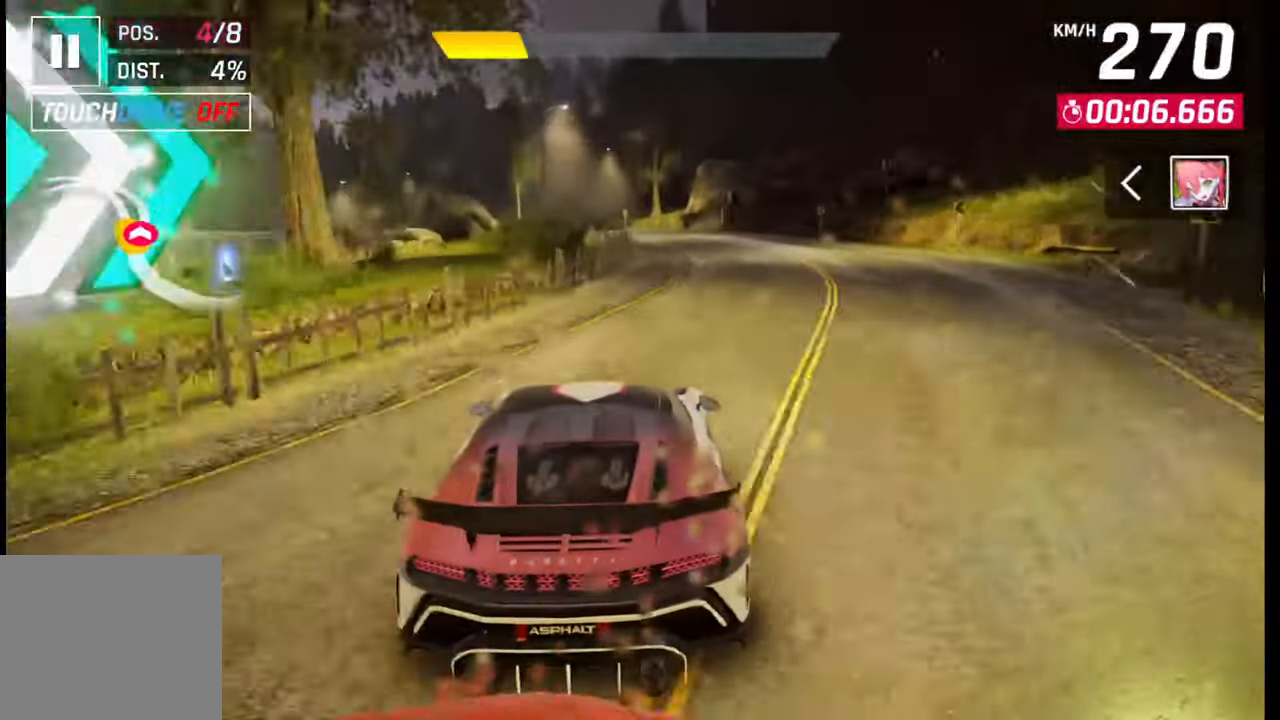
{"buttons": [], "left_stick": "left", "right_stick": "center", "events": [[133, "SQUARE", "down"], [200, "SQUARE", "up"], [400, "left_stick", "left"]]}
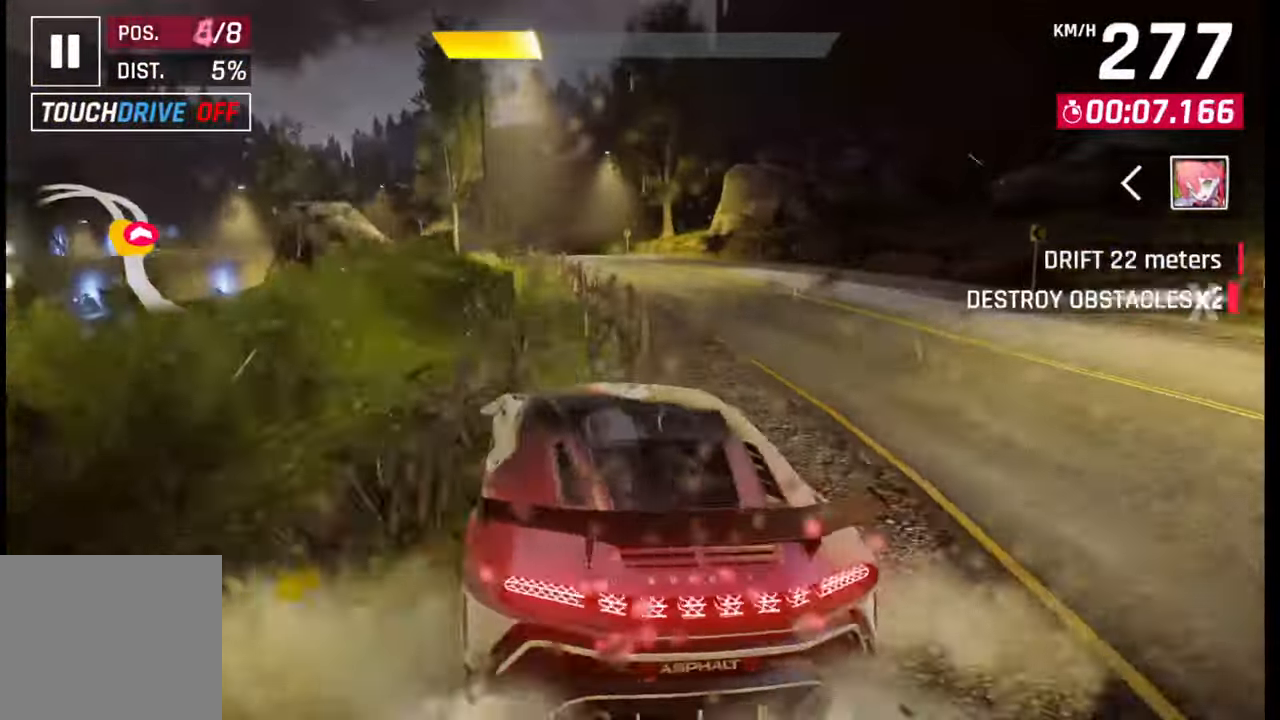
{"buttons": [], "left_stick": "left", "right_stick": "center", "events": []}
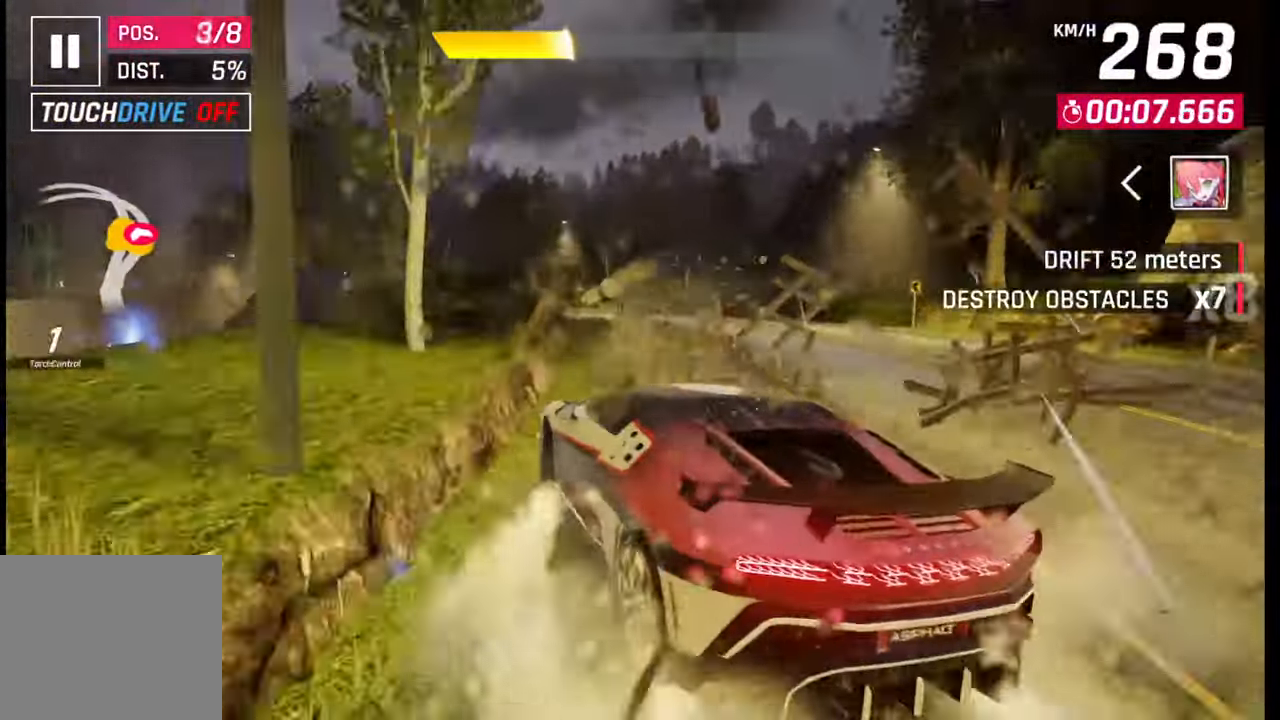
{"buttons": [], "left_stick": "left", "right_stick": "center", "events": [[50, "left_stick", "center"], [133, "left_stick", "left"]]}
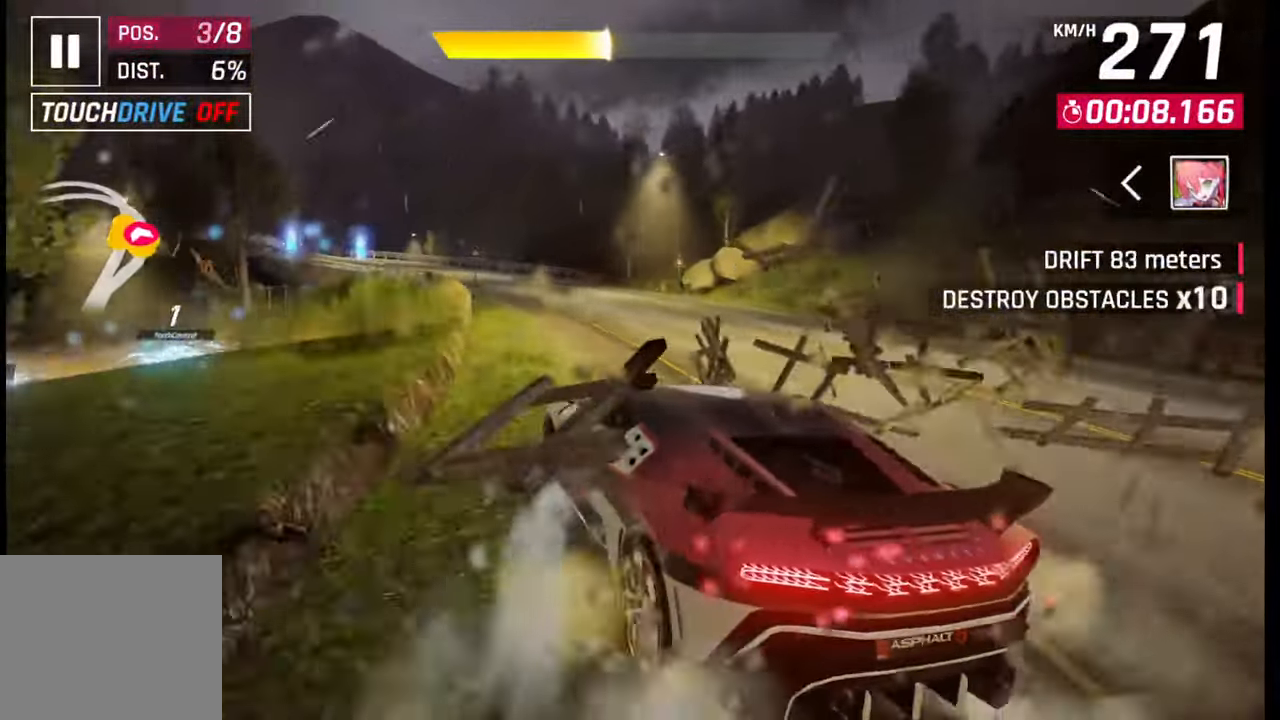
{"buttons": [], "left_stick": "left", "right_stick": "center", "events": []}
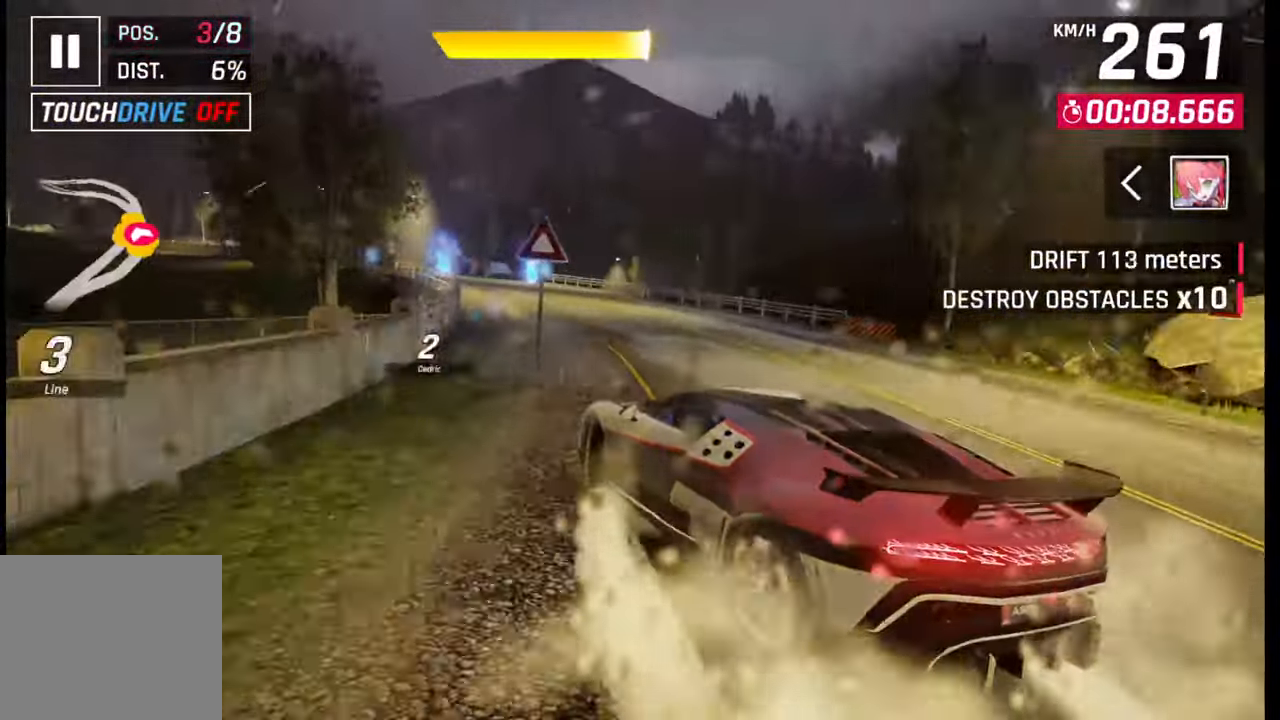
{"buttons": [], "left_stick": "left", "right_stick": "center", "events": [[300, "left_stick", "center"], [367, "left_stick", "left"]]}
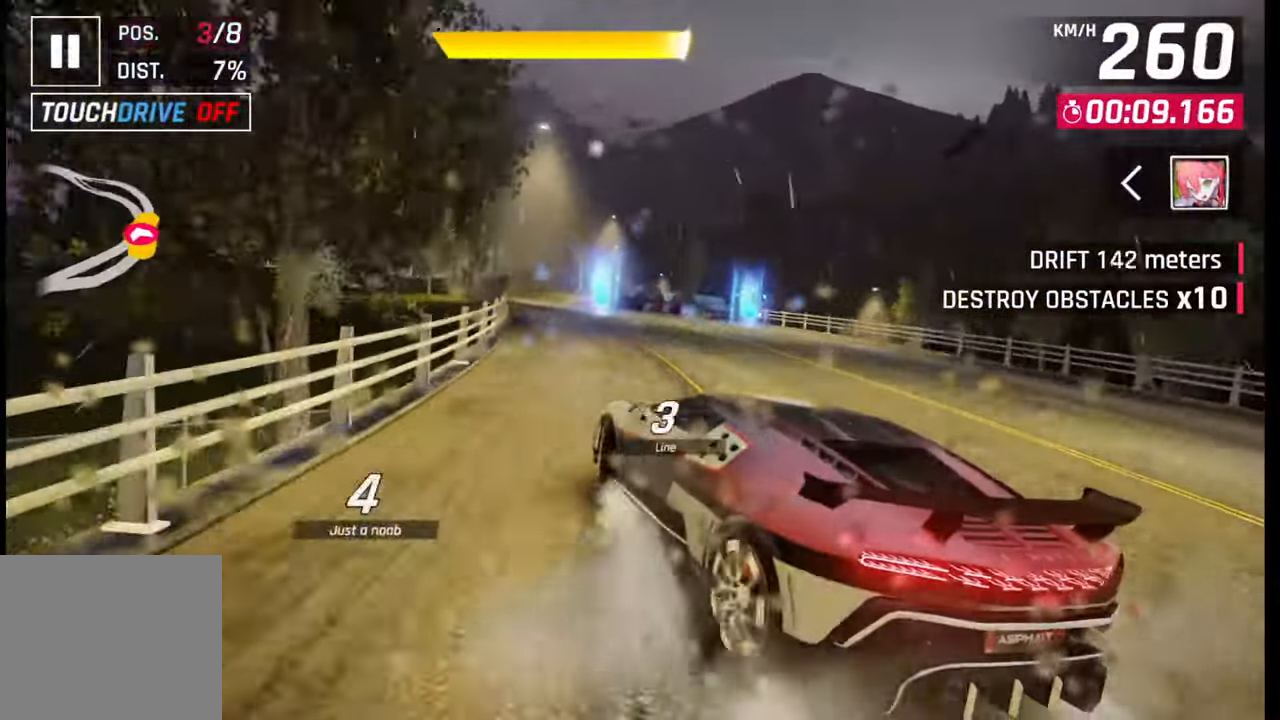
{"buttons": [], "left_stick": "left", "right_stick": "center", "events": [[283, "SQUARE", "down"], [333, "left_stick", "center"], [367, "SQUARE", "up"], [450, "left_stick", "left"]]}
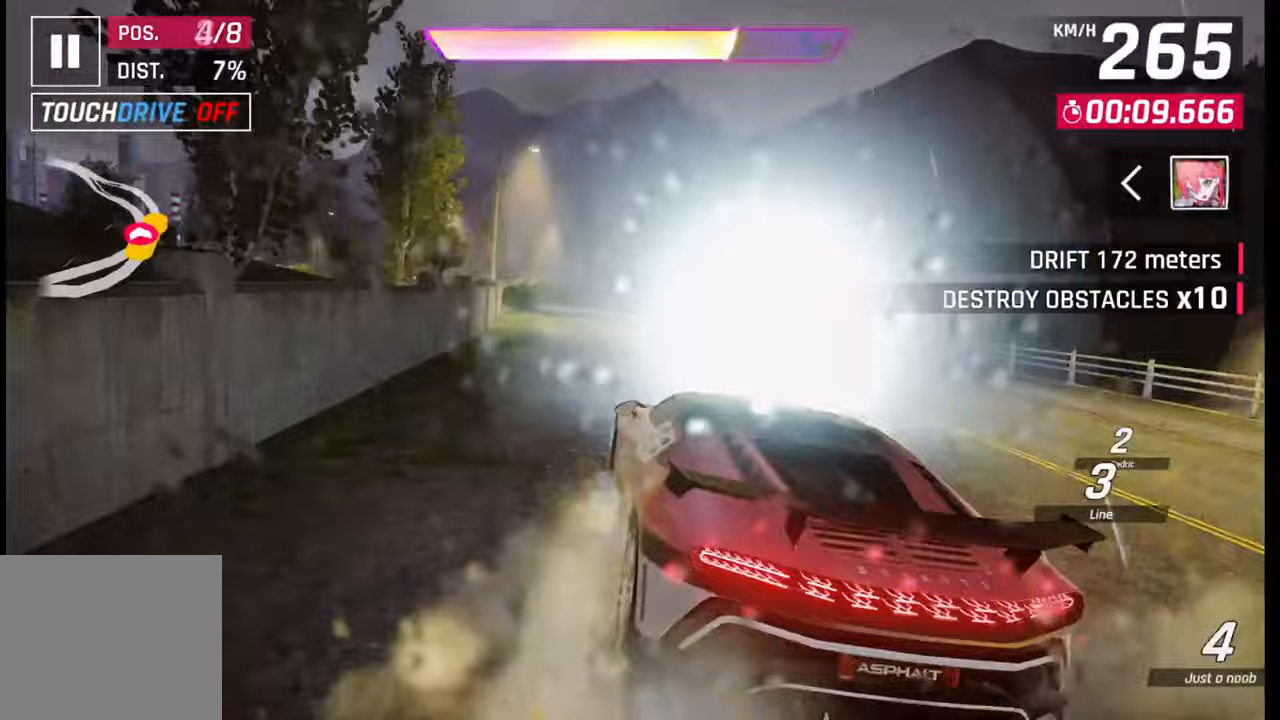
{"buttons": [], "left_stick": "left", "right_stick": "center", "events": []}
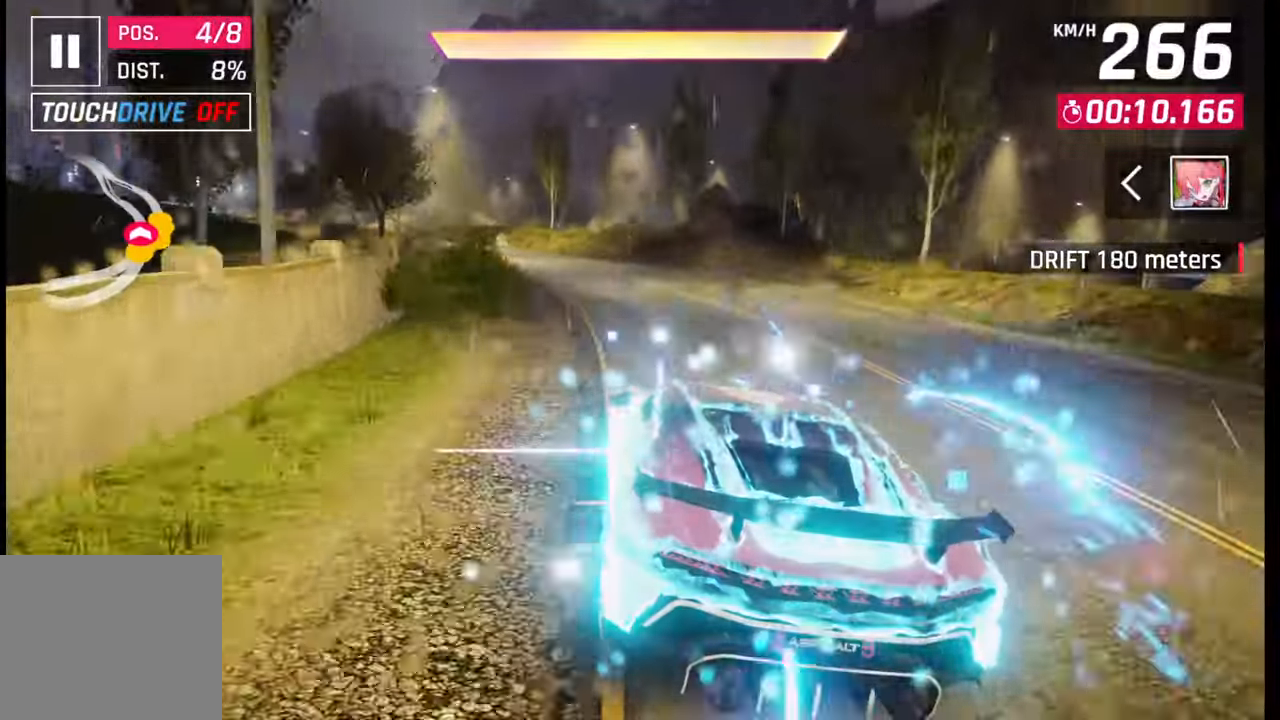
{"buttons": [], "left_stick": "left", "right_stick": "center", "events": []}
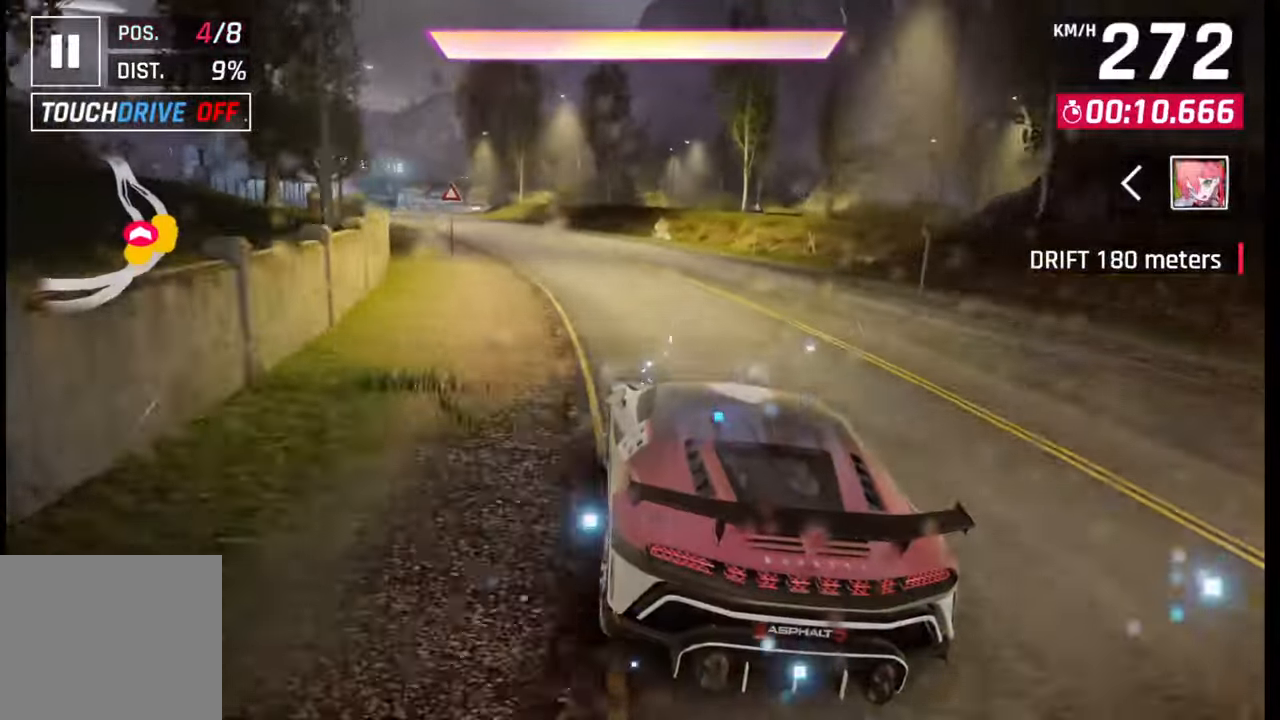
{"buttons": [], "left_stick": "center", "right_stick": "center", "events": [[483, "left_stick", "center"]]}
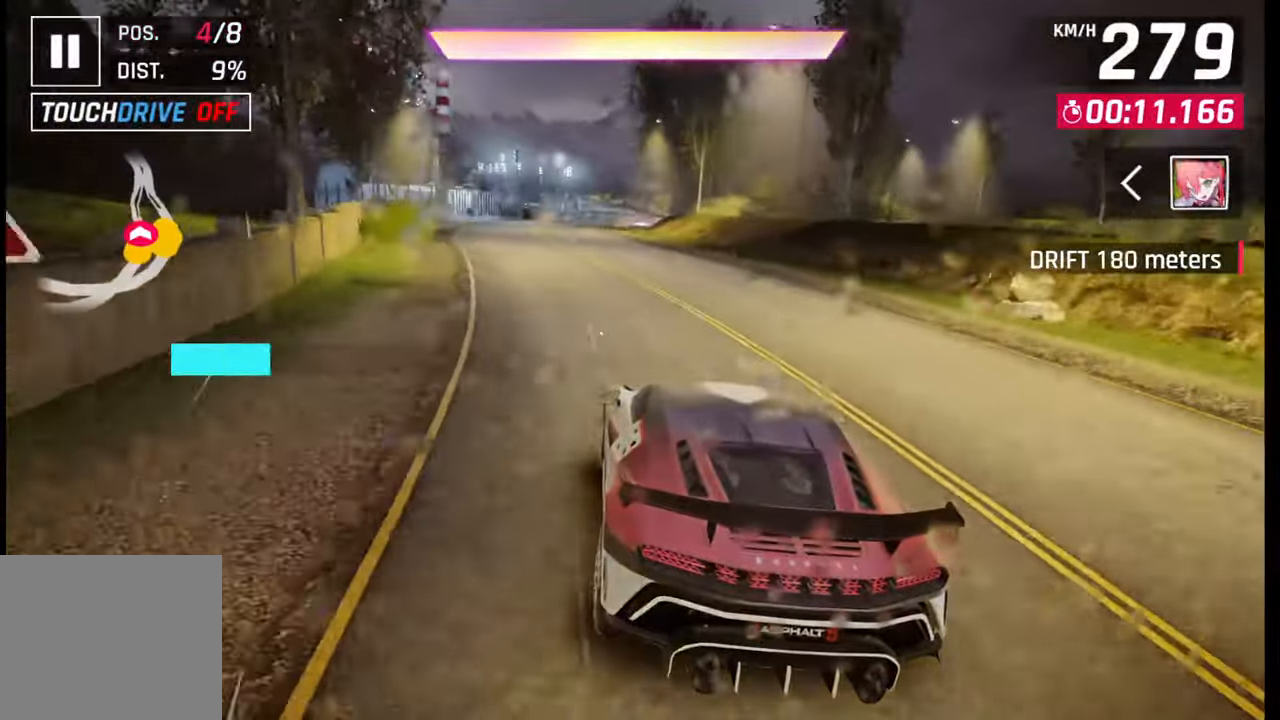
{"buttons": [], "left_stick": "center", "right_stick": "center", "events": [[17, "CROSS", "down"], [17, "R1", "down"], [100, "R1", "up"], [133, "CROSS", "up"]]}
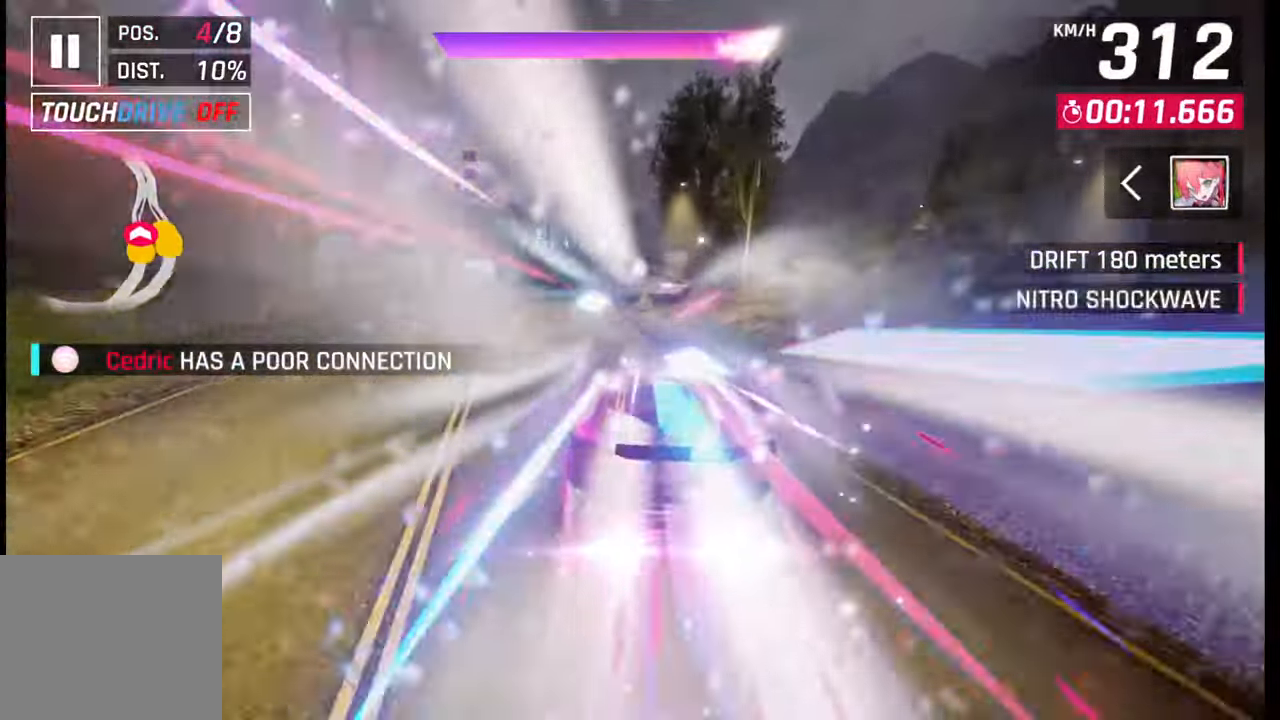
{"buttons": [], "left_stick": "center", "right_stick": "center", "events": [[150, "left_stick", "right"], [500, "left_stick", "center"]]}
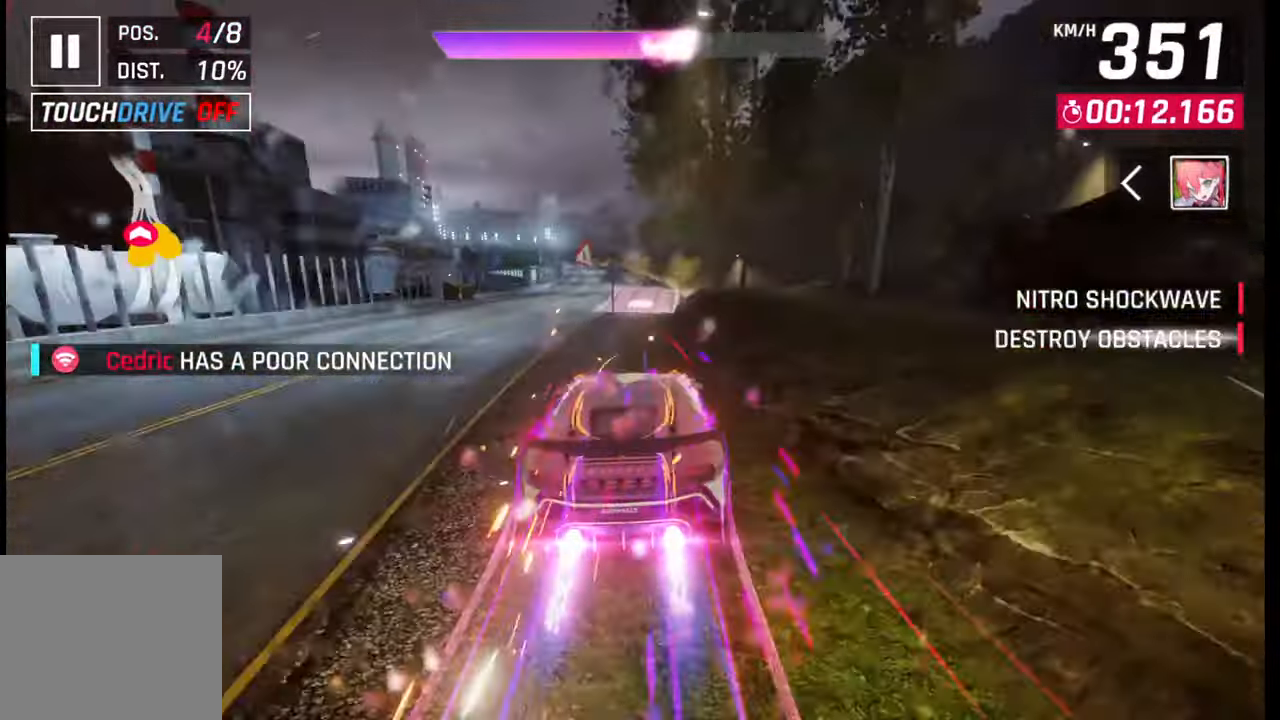
{"buttons": ["CROSS", "R1"], "left_stick": "left", "right_stick": "center", "events": [[283, "CROSS", "down"], [283, "R1", "down"], [350, "CROSS", "up"], [350, "R1", "up"], [367, "left_stick", "left"], [433, "CROSS", "down"], [433, "R1", "down"]]}
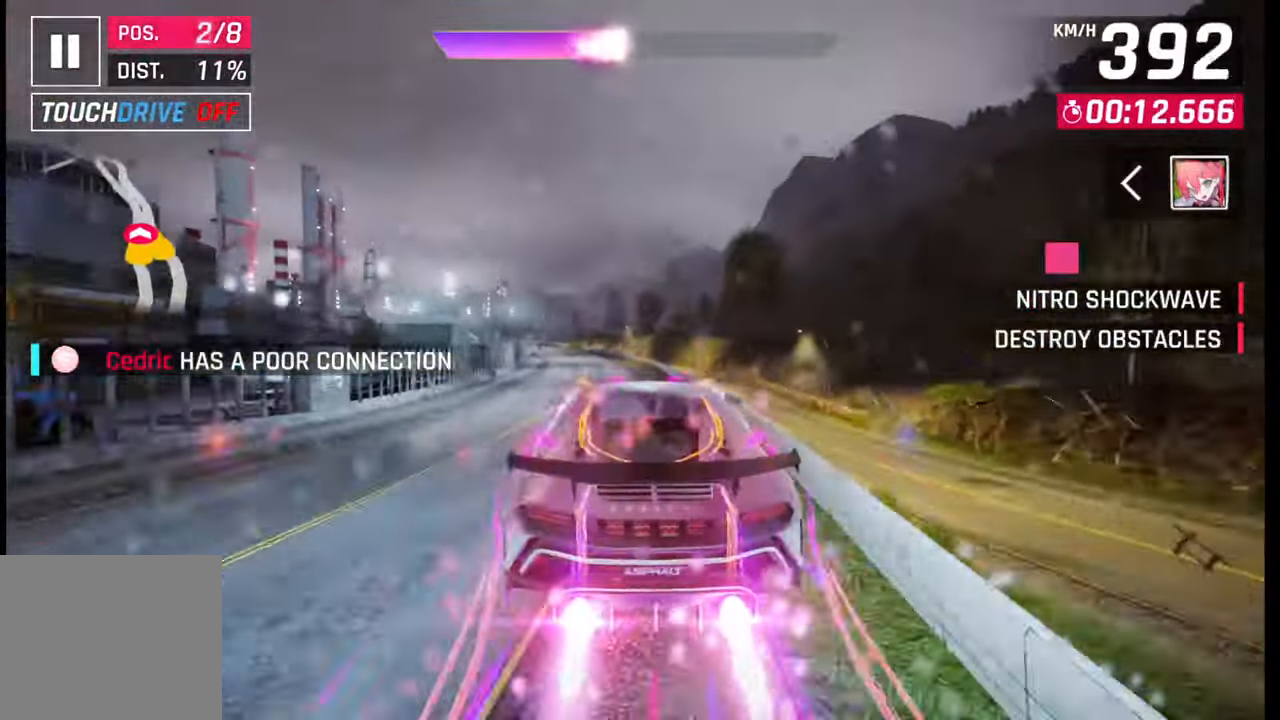
{"buttons": [], "left_stick": "left", "right_stick": "center", "events": [[17, "CROSS", "up"], [17, "R1", "up"], [83, "CROSS", "down"], [83, "R1", "down"], [150, "CROSS", "up"], [167, "R1", "up"], [233, "R1", "down"], [250, "CROSS", "down"], [317, "CROSS", "up"], [333, "R1", "up"], [400, "CROSS", "down"], [400, "R1", "down"], [483, "CROSS", "up"], [483, "R1", "up"]]}
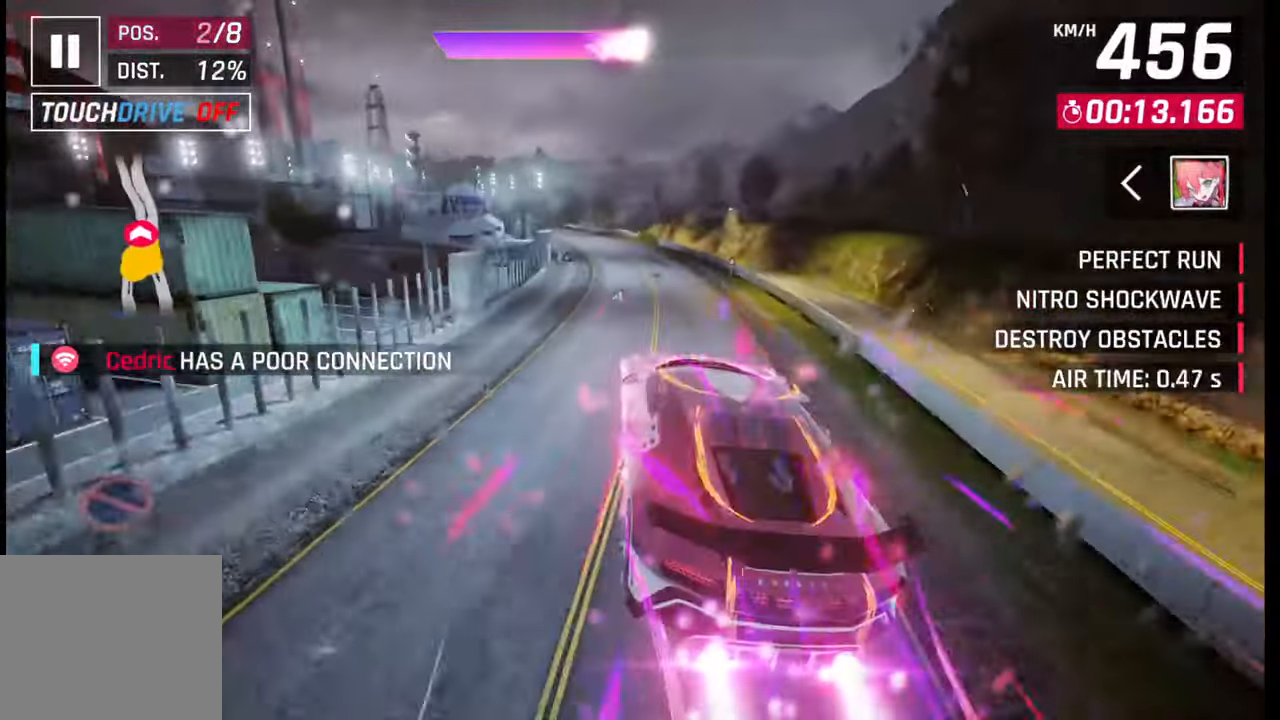
{"buttons": [], "left_stick": "left", "right_stick": "center", "events": [[50, "CROSS", "down"], [50, "R1", "down"], [150, "CROSS", "up"], [167, "R1", "up"], [200, "CROSS", "down"], [200, "R1", "down"], [300, "CROSS", "up"], [317, "R1", "up"]]}
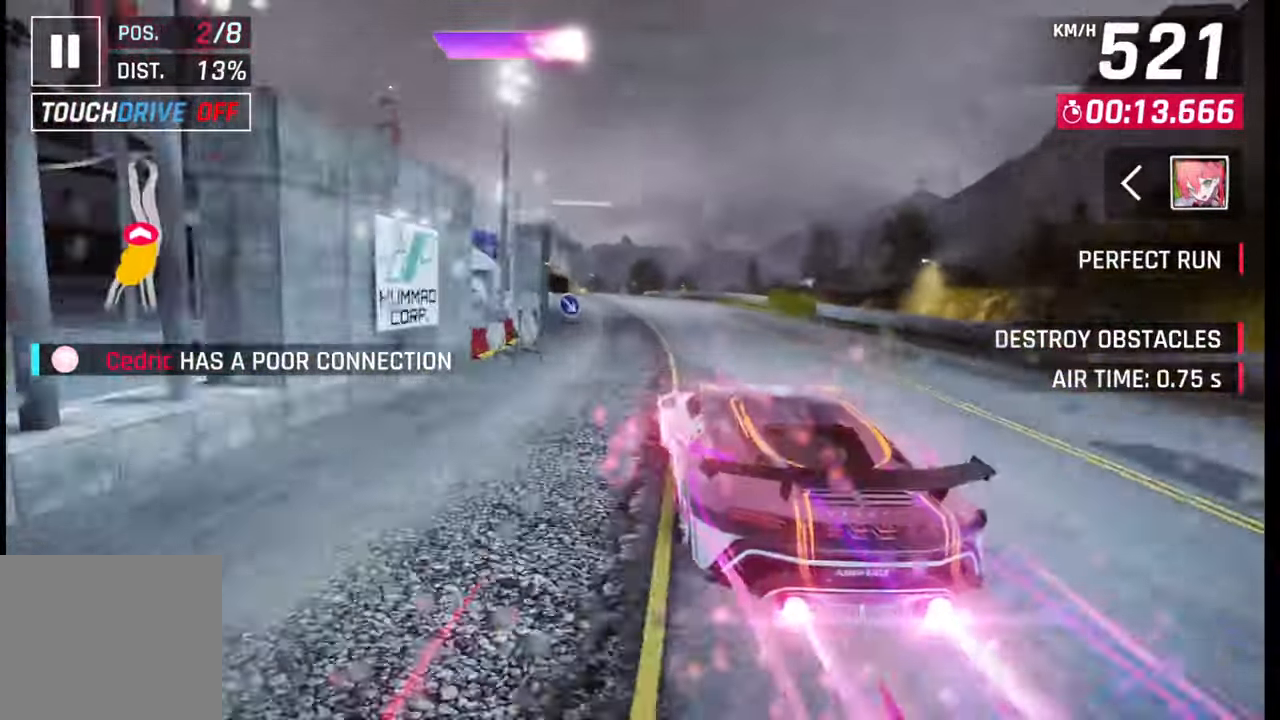
{"buttons": [], "left_stick": "left", "right_stick": "center", "events": [[200, "SQUARE", "down"], [233, "CROSS", "down"], [233, "SQUARE", "up"], [267, "CROSS", "up"]]}